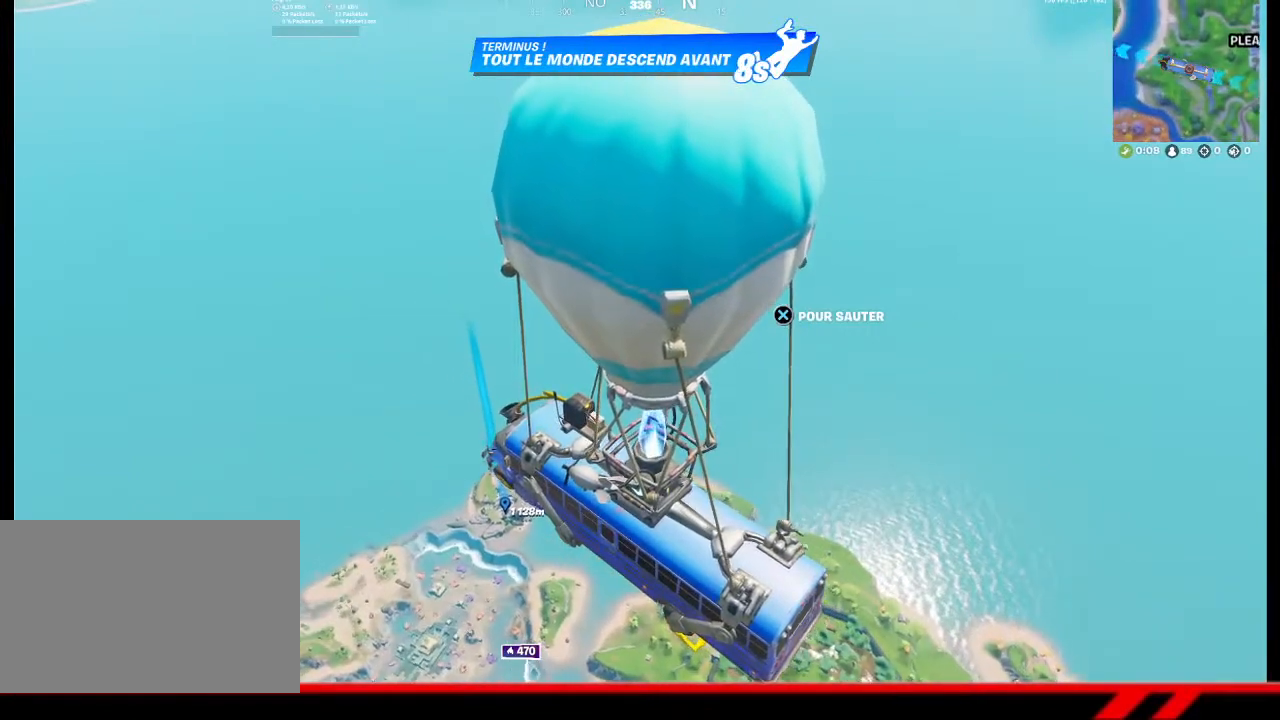
Gameplay with a controller (PlayStation layout); each line is a JSON object with the inputs held at the frame after it. "events" lists button and stick changes between this image and that frame as [ms after this image, input, new state], when the widget could be followed in between.
{"buttons": [], "left_stick": "center", "right_stick": "center", "events": [[333, "right_stick", "down-left"], [400, "right_stick", "center"]]}
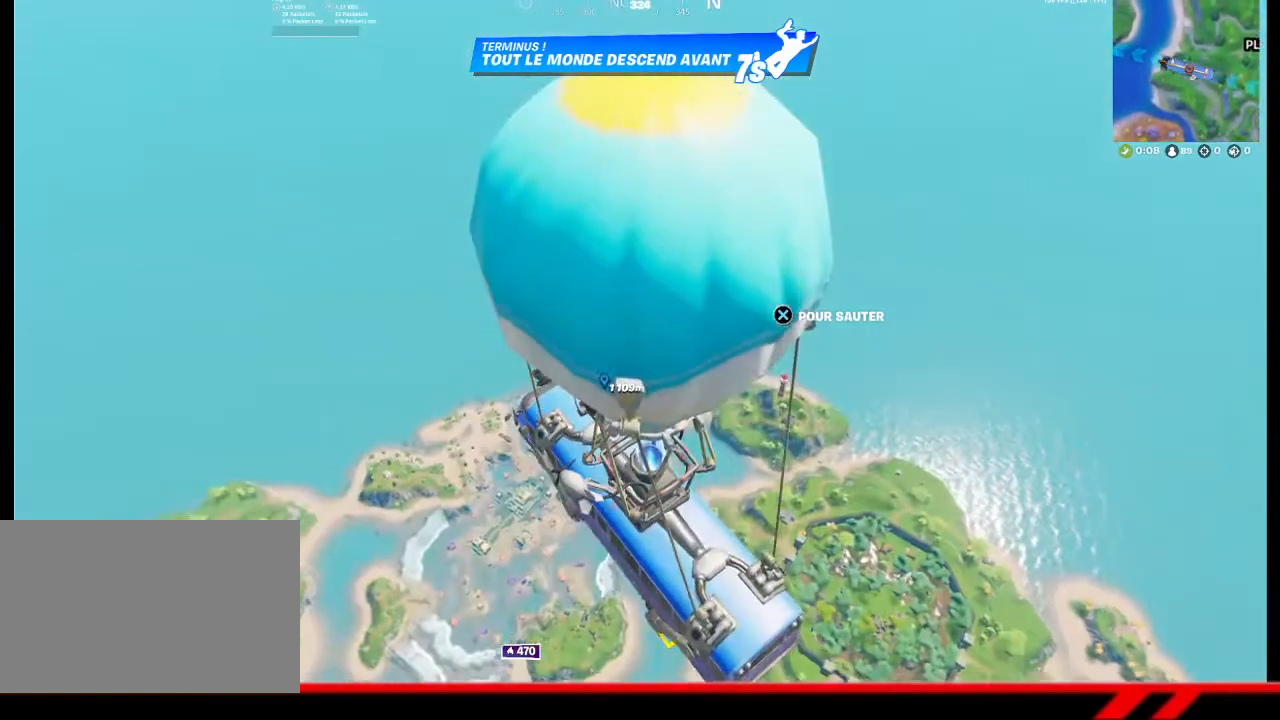
{"buttons": ["TRIANGLE"], "left_stick": "center", "right_stick": "center", "events": [[233, "CROSS", "down"], [333, "CROSS", "up"], [500, "TRIANGLE", "down"]]}
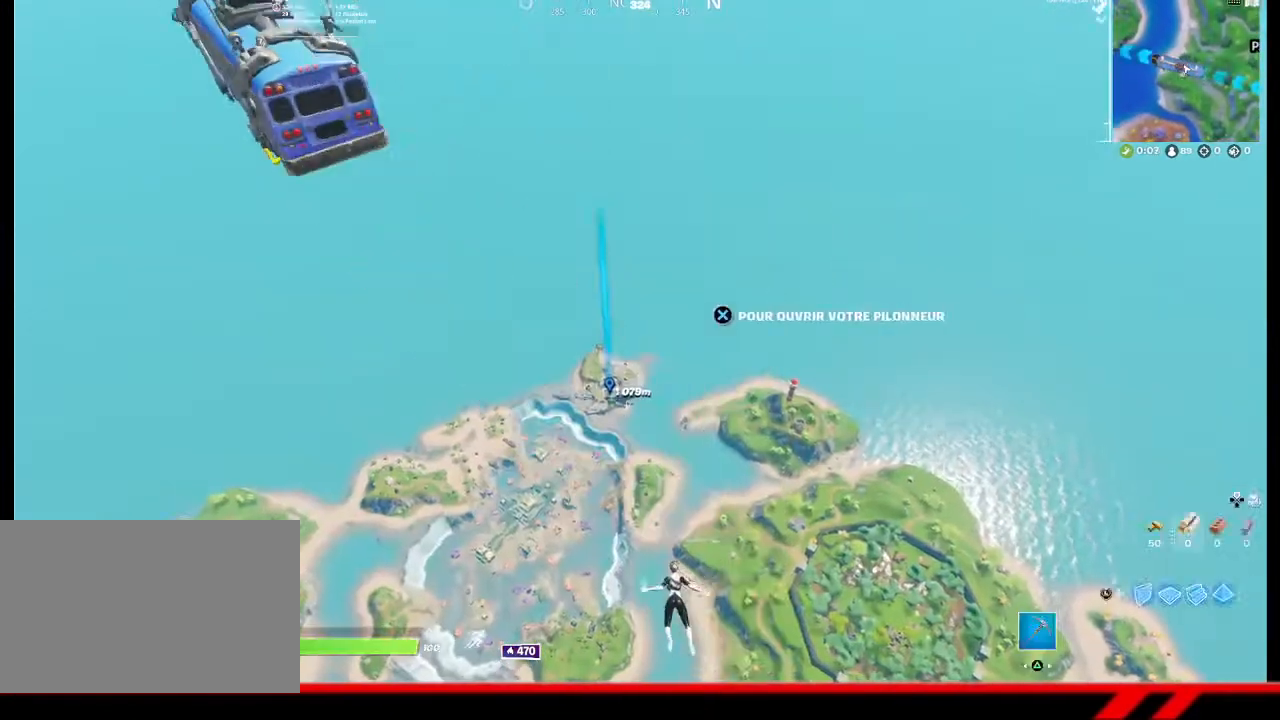
{"buttons": [], "left_stick": "center", "right_stick": "center", "events": [[33, "TRIANGLE", "up"]]}
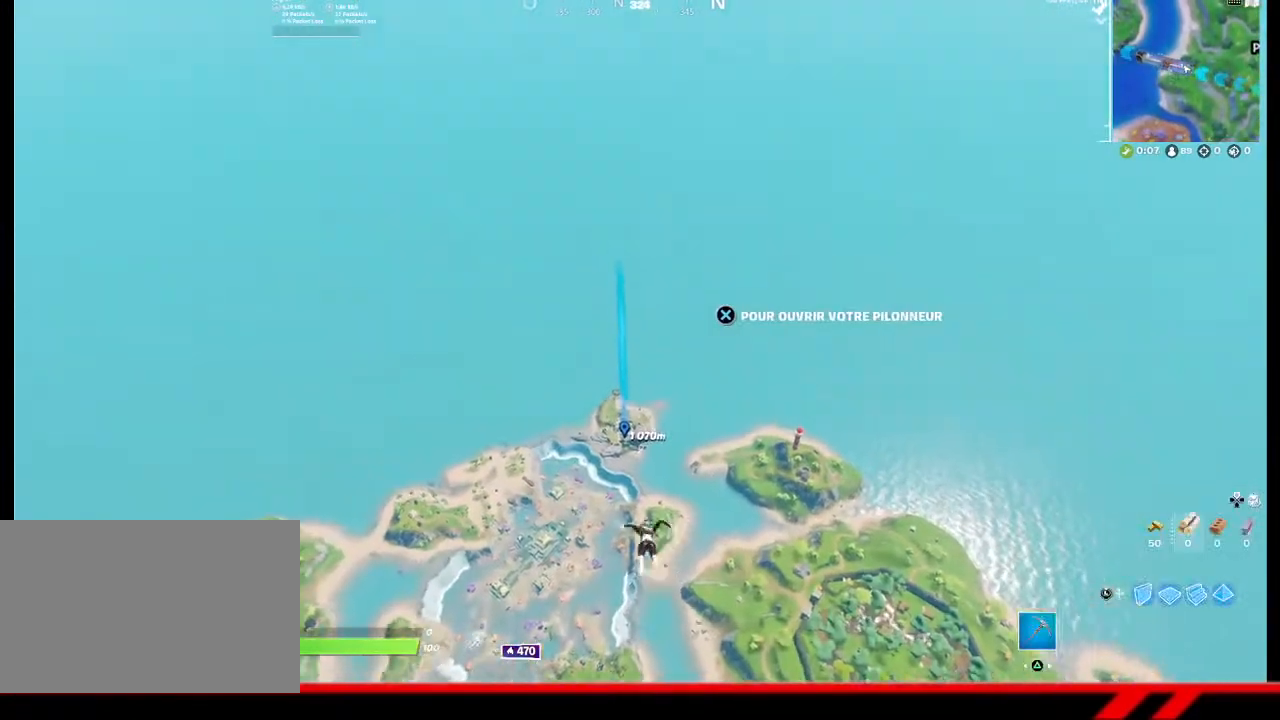
{"buttons": [], "left_stick": "center", "right_stick": "center", "events": []}
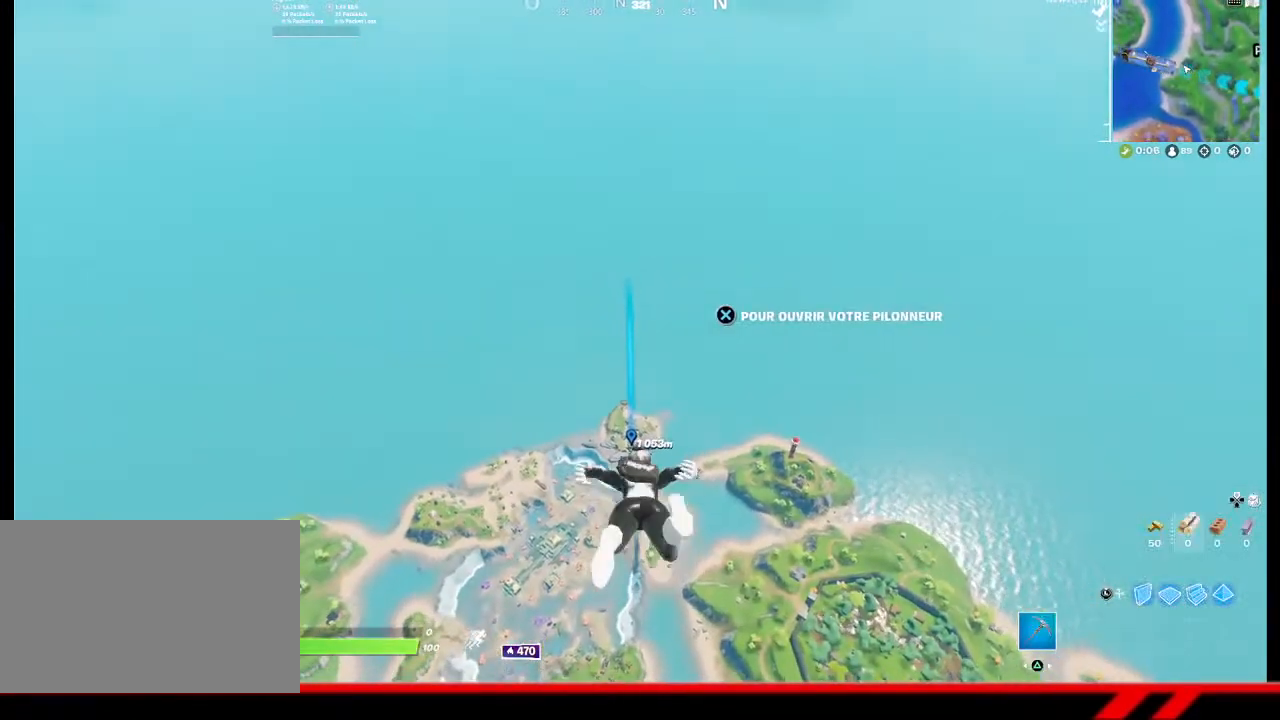
{"buttons": ["TOUCHPAD"], "left_stick": "center", "right_stick": "center", "events": [[500, "TOUCHPAD", "down"]]}
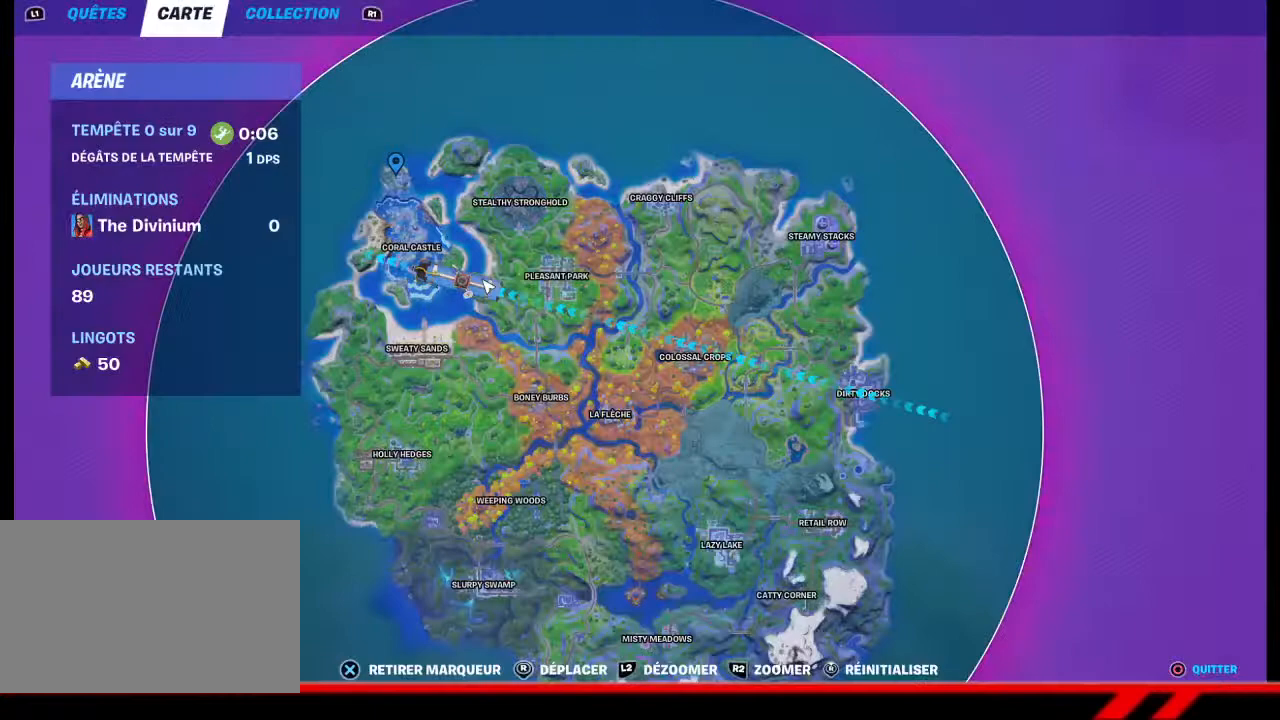
{"buttons": [], "left_stick": "center", "right_stick": "center", "events": [[167, "TOUCHPAD", "up"]]}
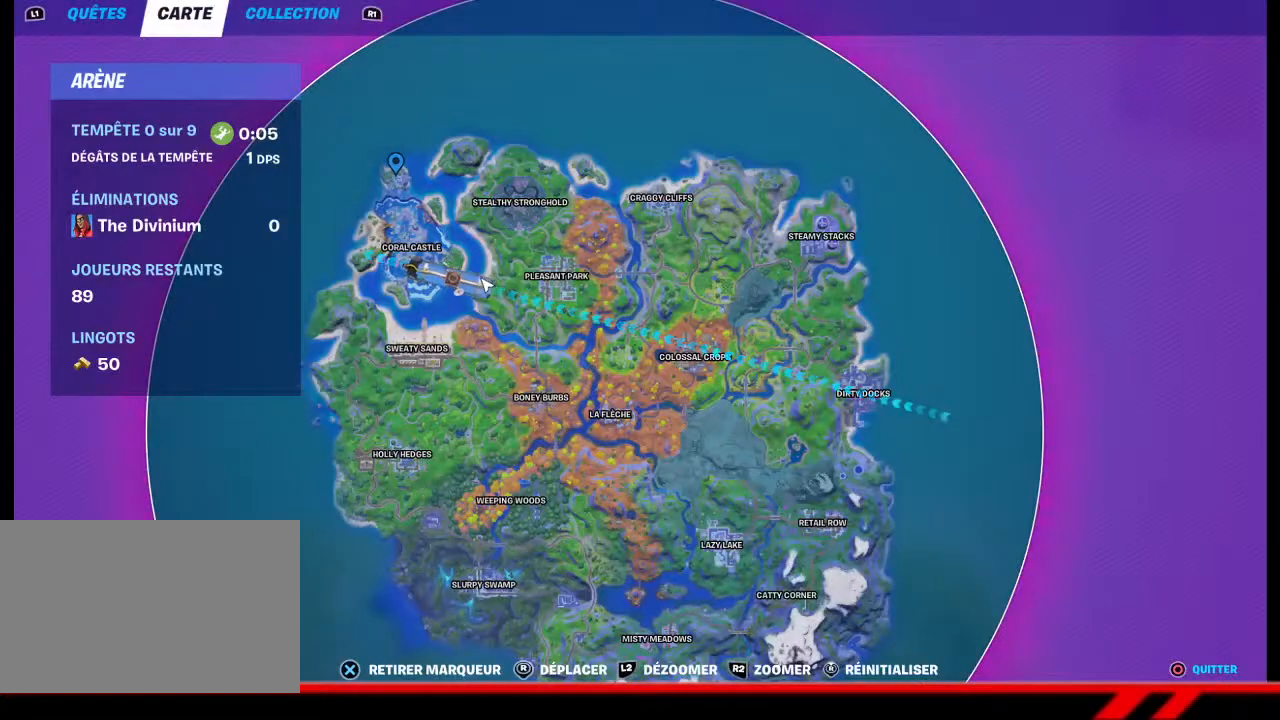
{"buttons": [], "left_stick": "center", "right_stick": "center", "events": [[233, "L1", "down"], [300, "L1", "up"]]}
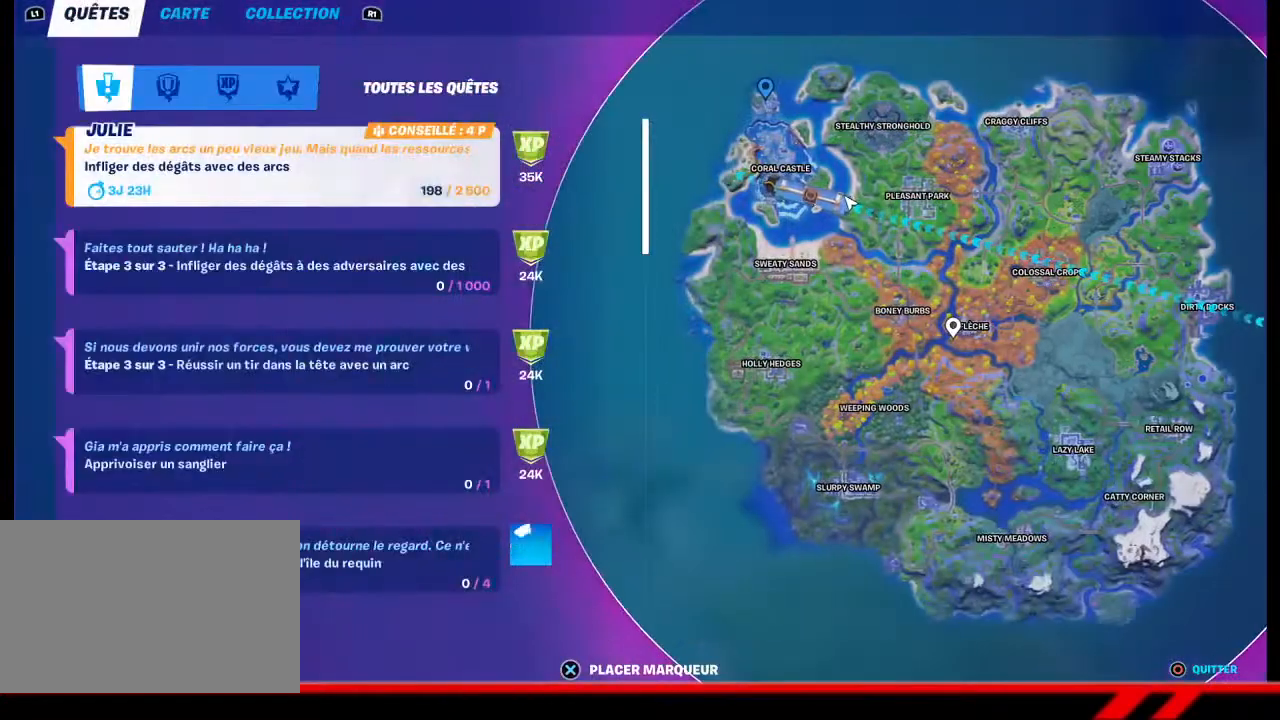
{"buttons": [], "left_stick": "center", "right_stick": "center", "events": []}
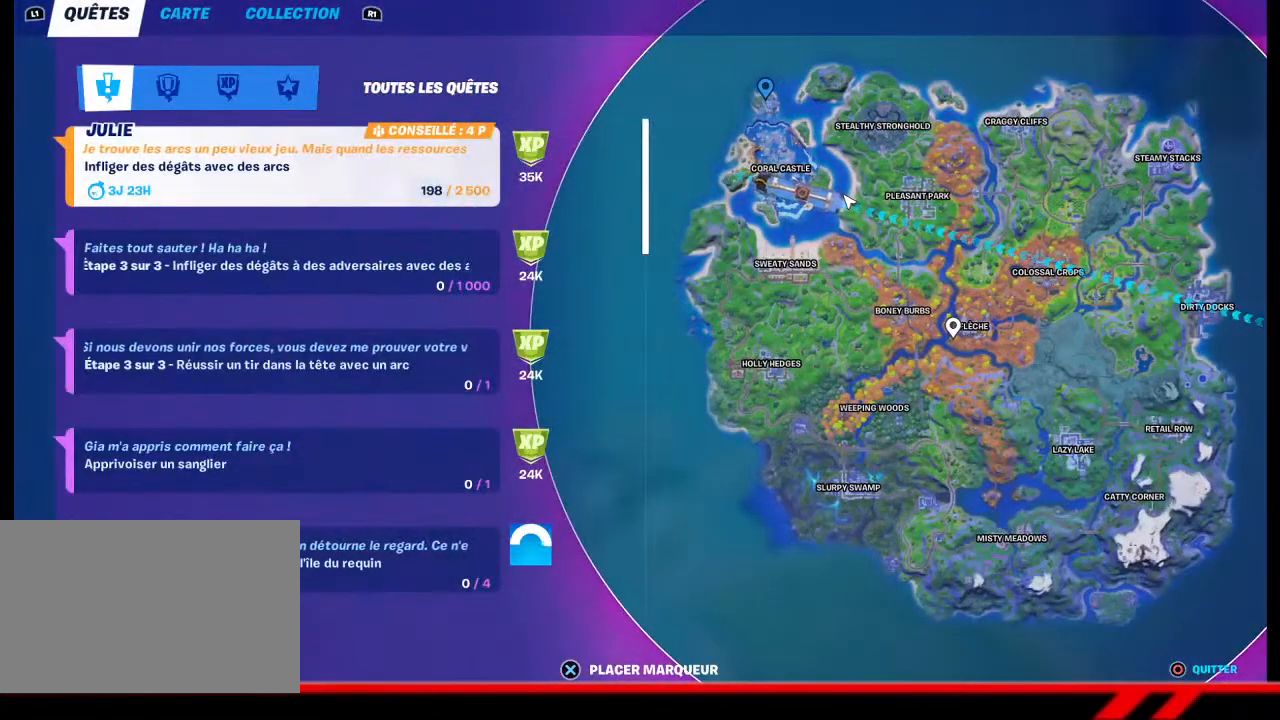
{"buttons": [], "left_stick": "center", "right_stick": "center", "events": []}
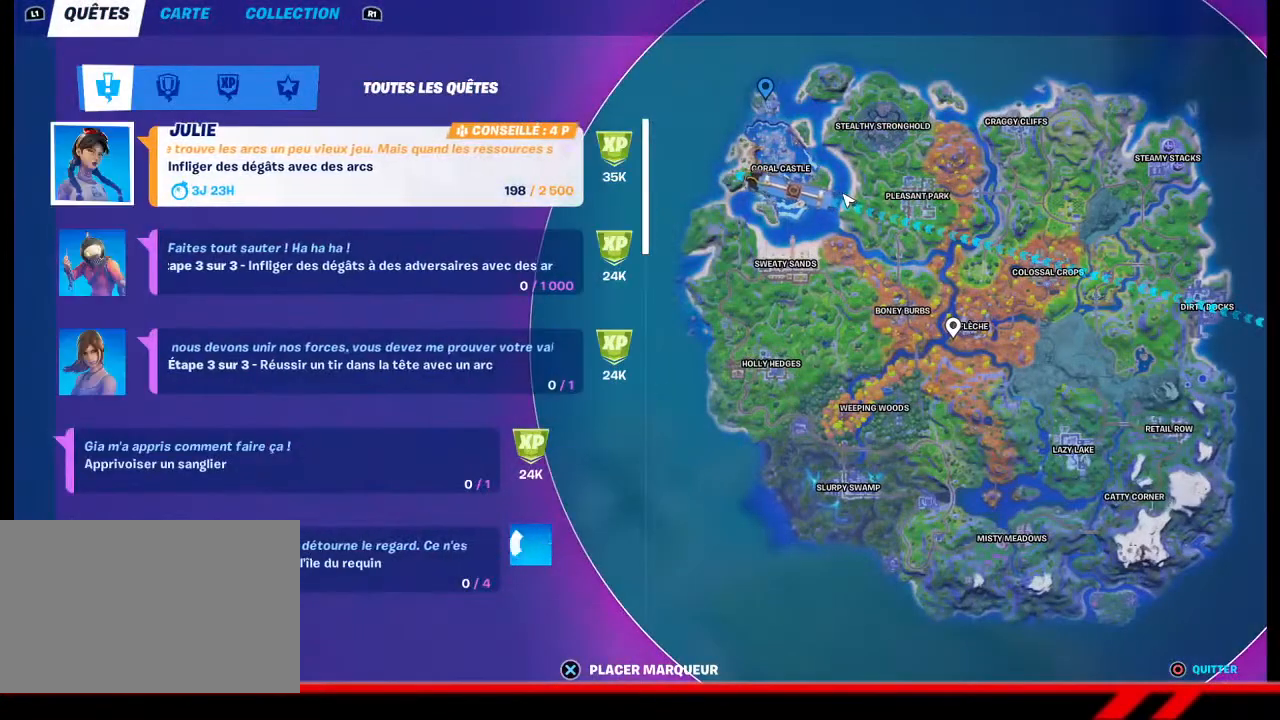
{"buttons": ["R2"], "left_stick": "center", "right_stick": "center", "events": [[433, "R2", "down"]]}
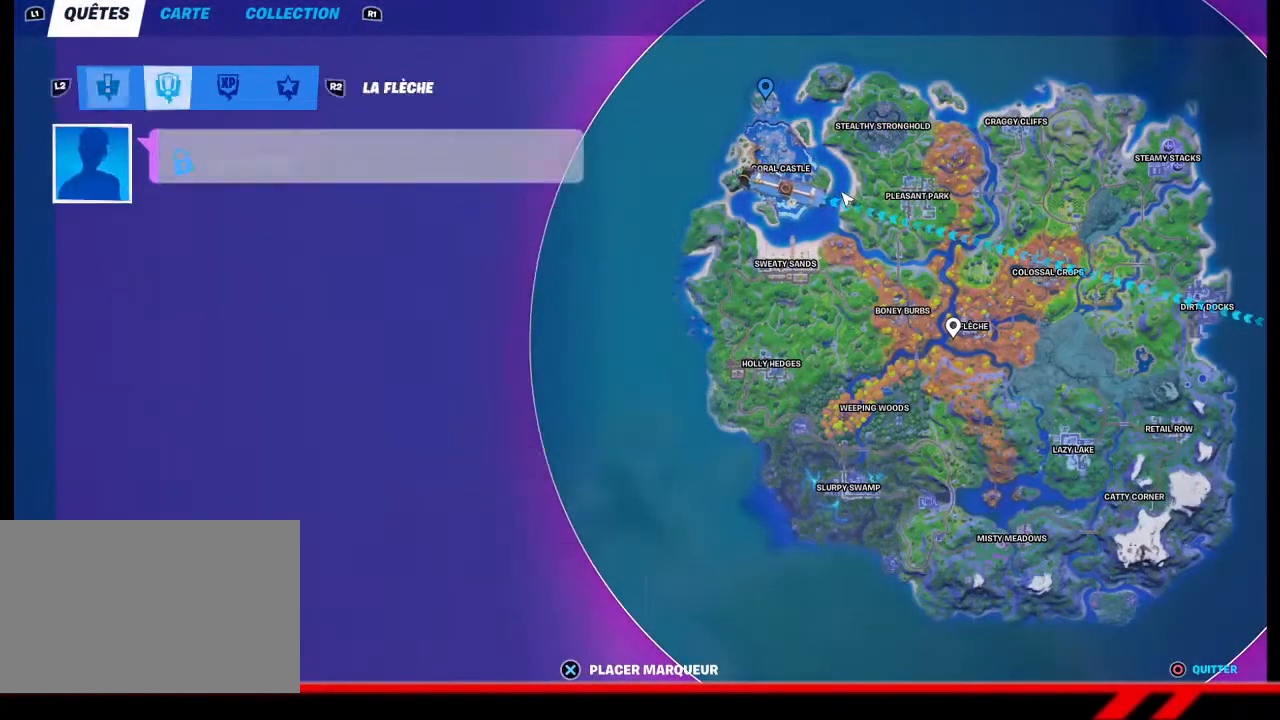
{"buttons": [], "left_stick": "center", "right_stick": "center", "events": [[67, "R2", "up"], [100, "R2", "down"], [233, "R2", "up"]]}
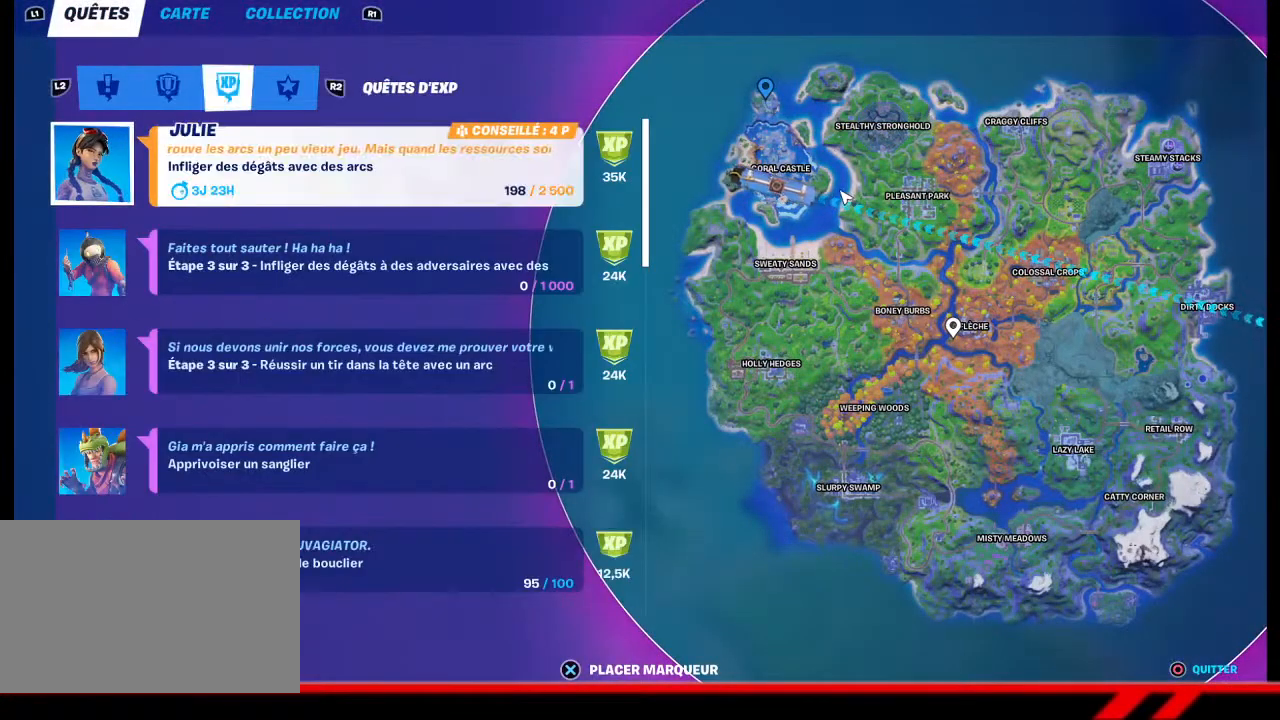
{"buttons": [], "left_stick": "center", "right_stick": "center", "events": [[300, "R2", "down"], [433, "R2", "up"]]}
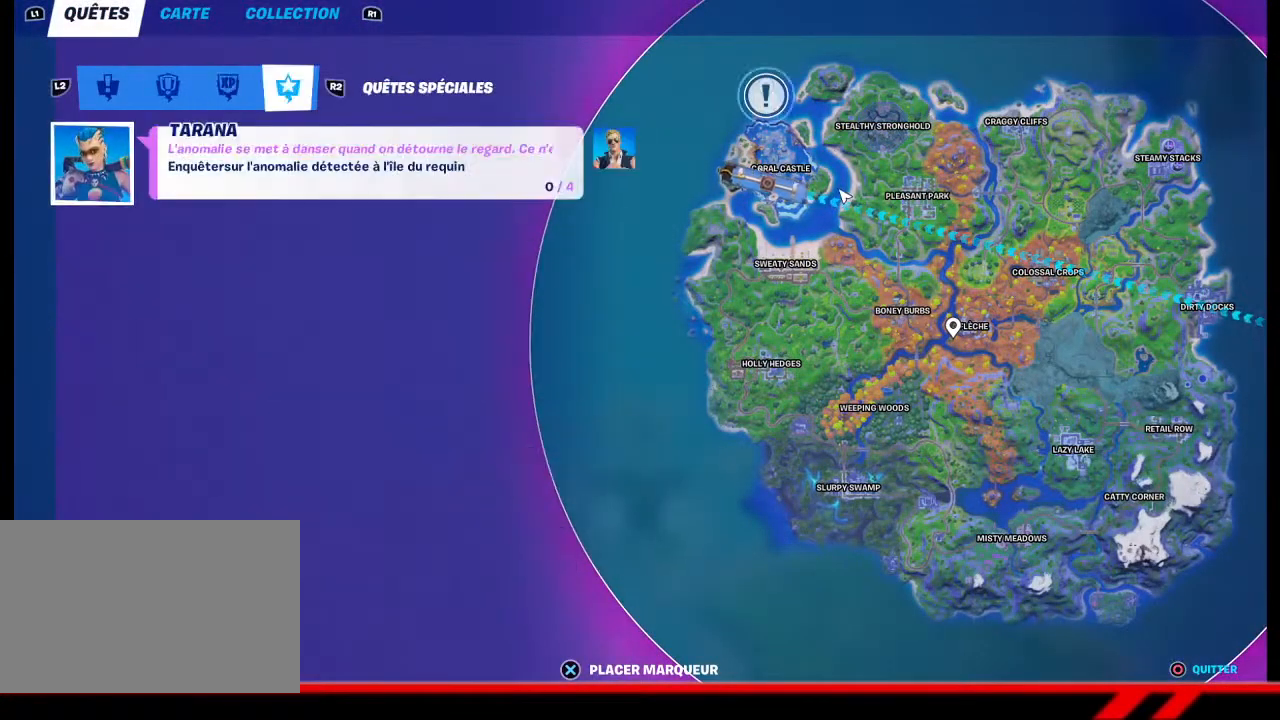
{"buttons": [], "left_stick": "center", "right_stick": "center", "events": []}
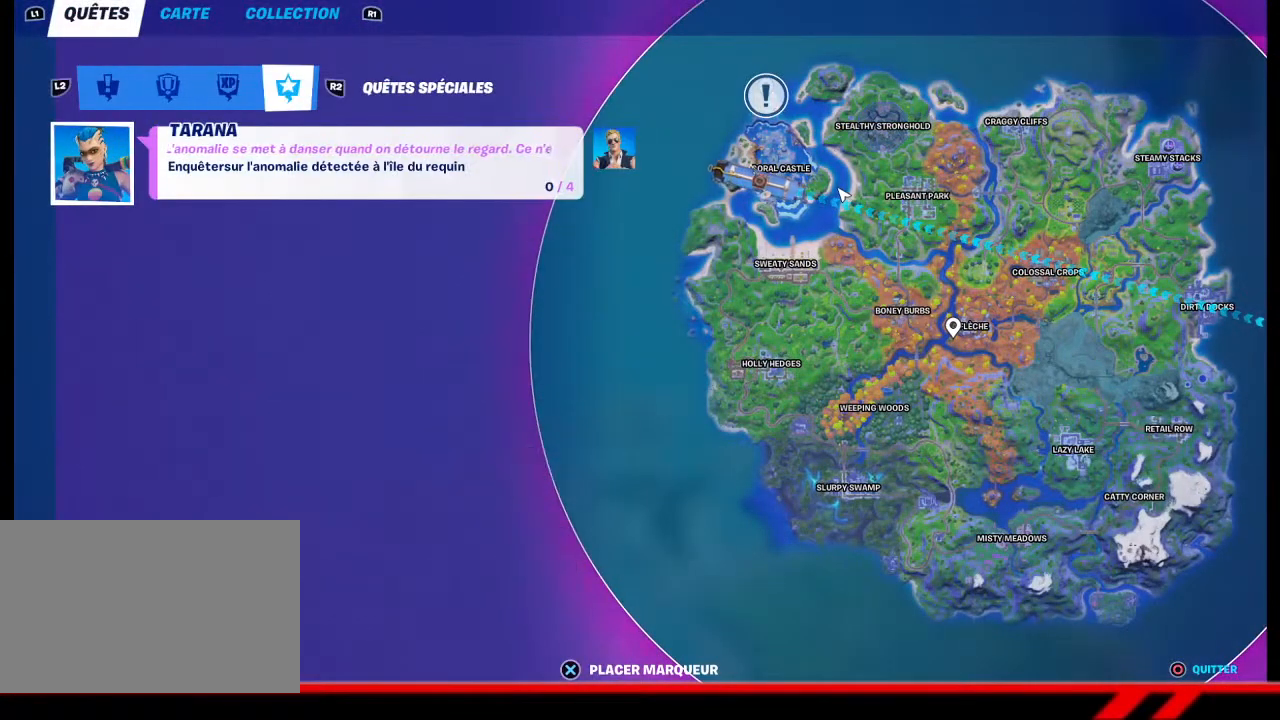
{"buttons": [], "left_stick": "center", "right_stick": "center", "events": []}
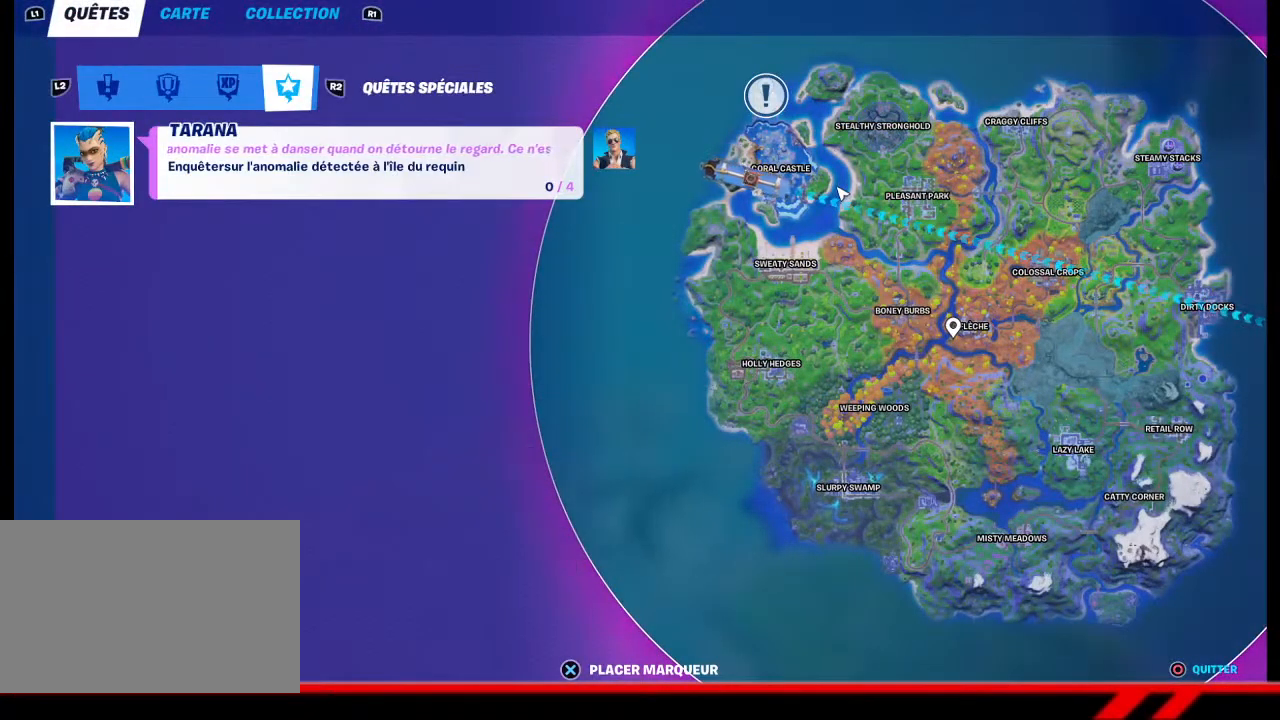
{"buttons": [], "left_stick": "center", "right_stick": "center", "events": []}
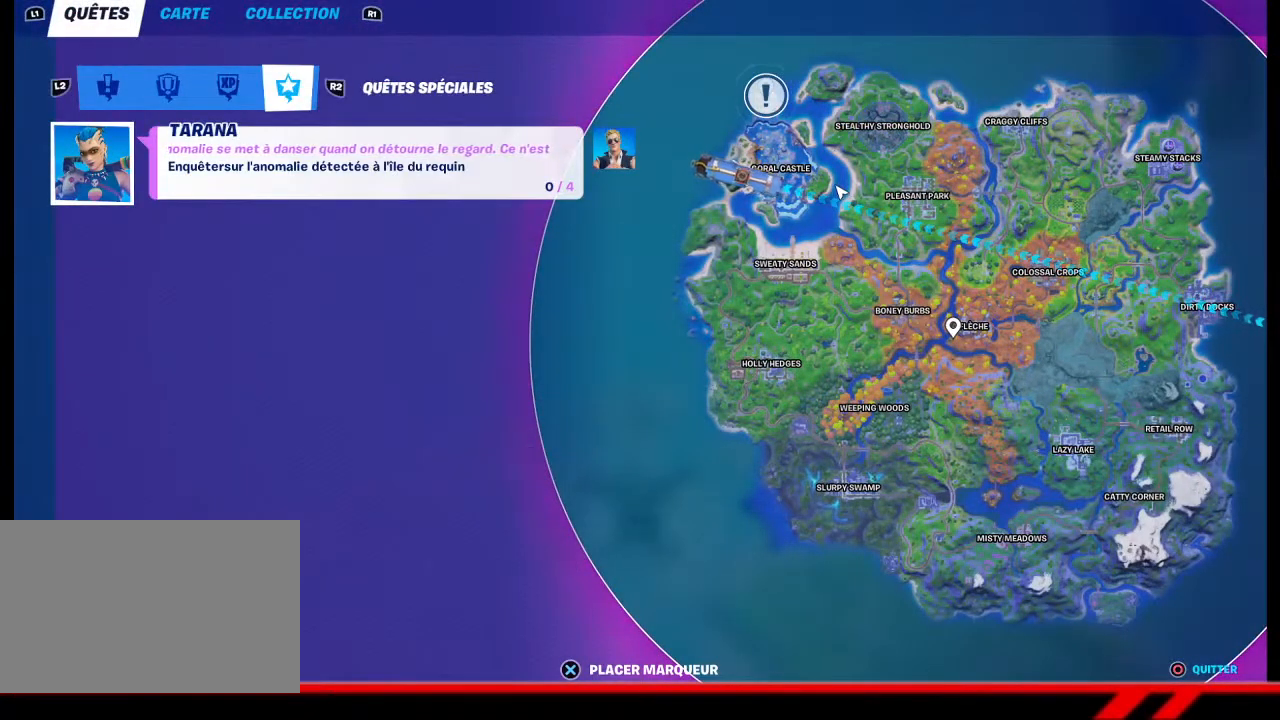
{"buttons": [], "left_stick": "center", "right_stick": "center", "events": [[333, "R1", "down"], [400, "R1", "up"]]}
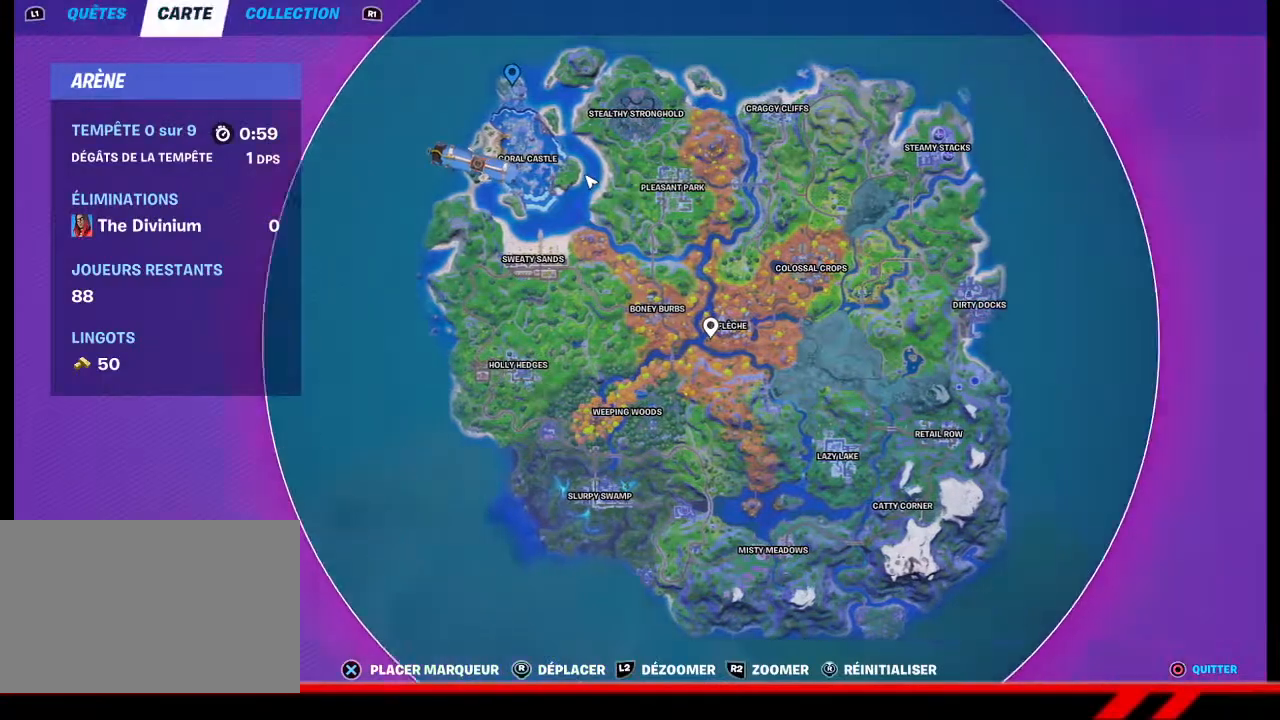
{"buttons": [], "left_stick": "center", "right_stick": "center", "events": [[100, "L1", "down"], [233, "L1", "up"]]}
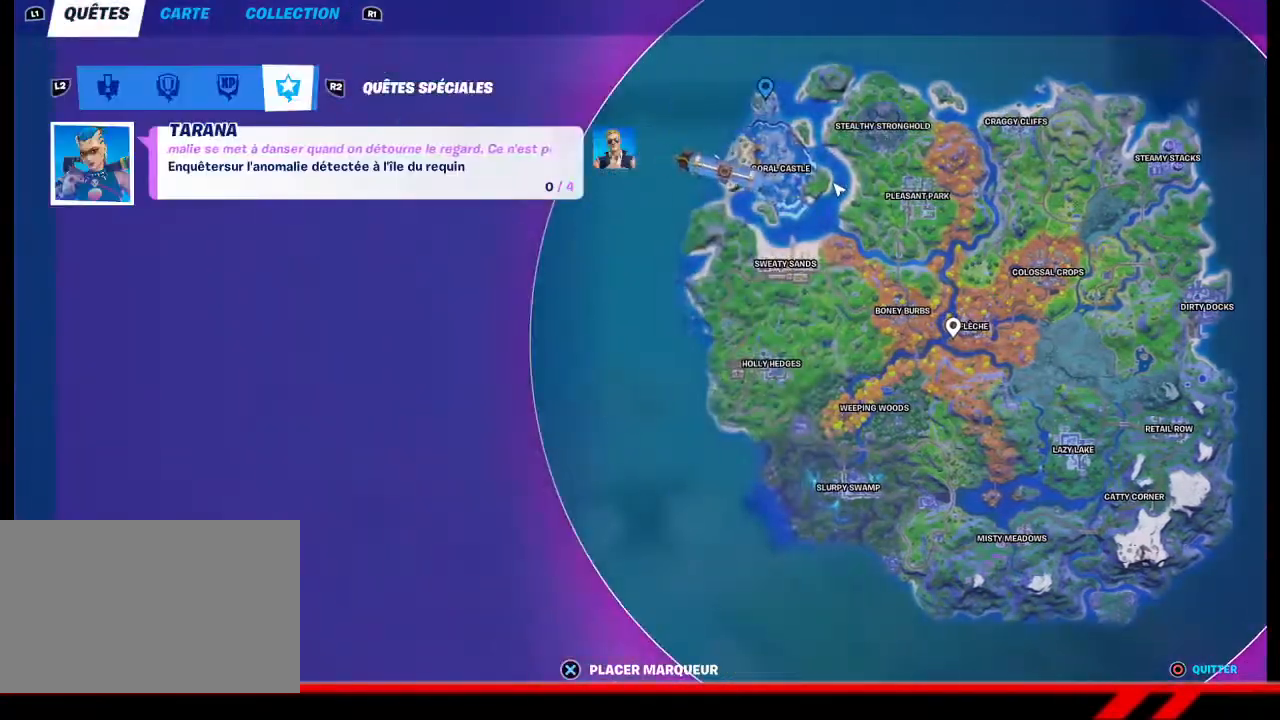
{"buttons": [], "left_stick": "center", "right_stick": "center", "events": [[400, "R1", "down"], [500, "R1", "up"]]}
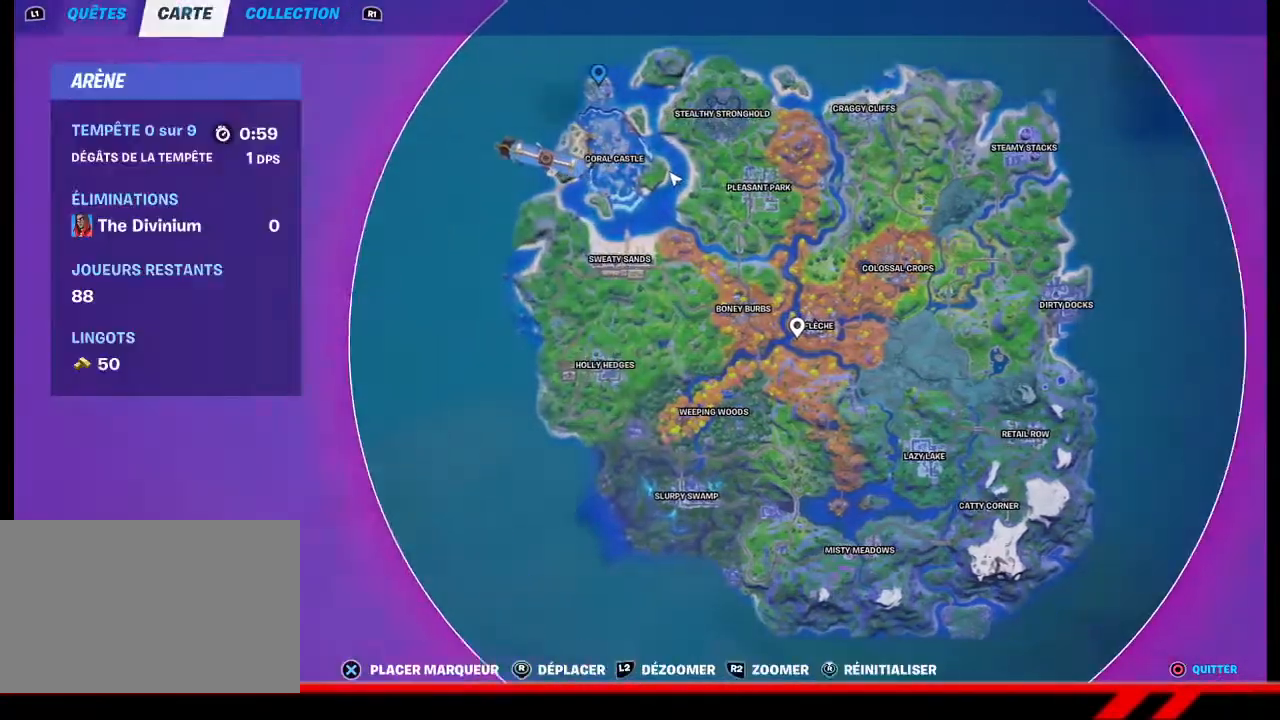
{"buttons": [], "left_stick": "center", "right_stick": "center", "events": [[67, "CIRCLE", "down"], [133, "CIRCLE", "up"]]}